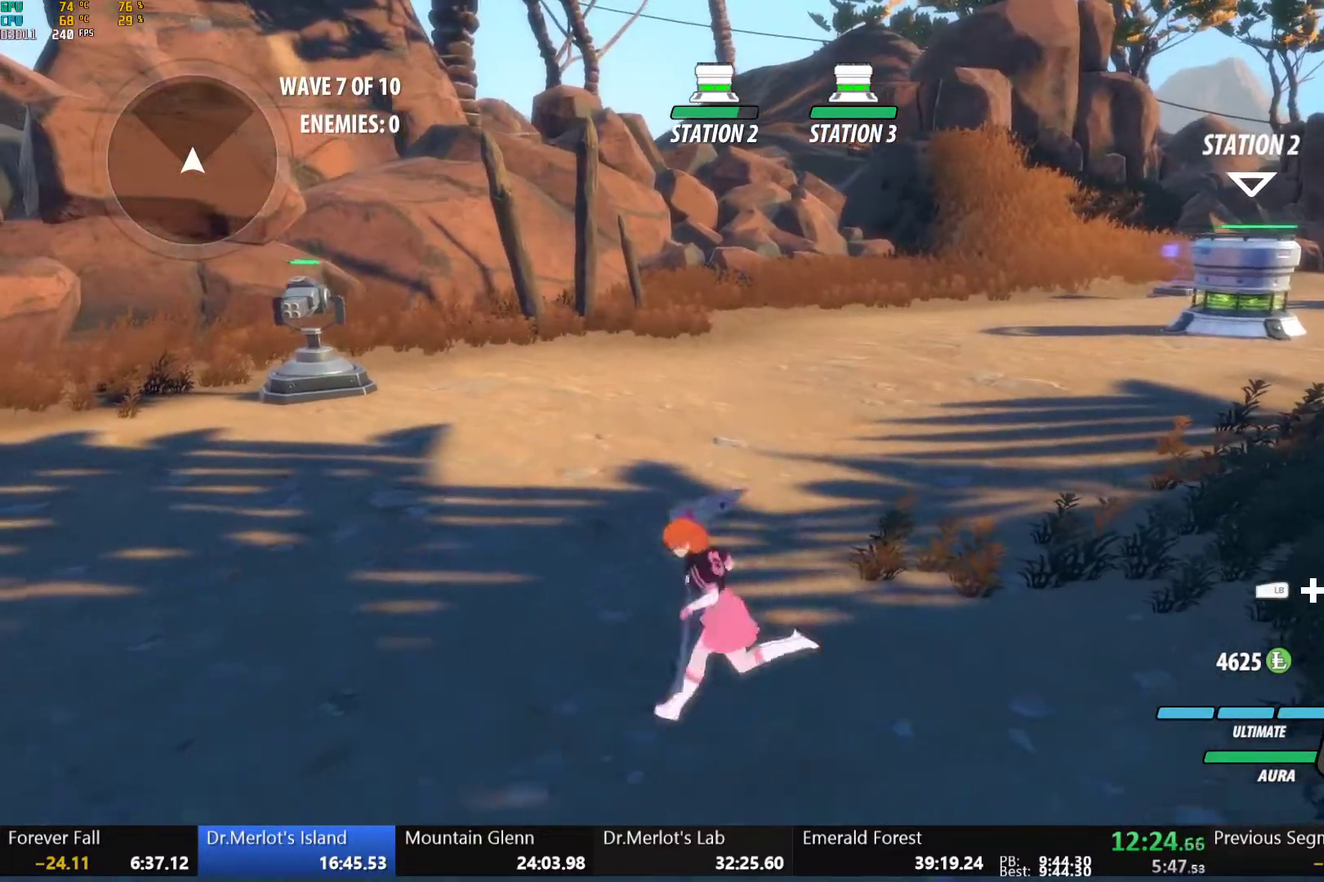
Gameplay with a controller (Xbox layout); each line is a JSON object with the inputs held at the frame after it. "events" lists button and stick changes between this image and that frame as [ms after this image, input, new state], when the widget could be followed in between.
{"buttons": ["A", "X"], "left_stick": "center", "right_stick": "center"}
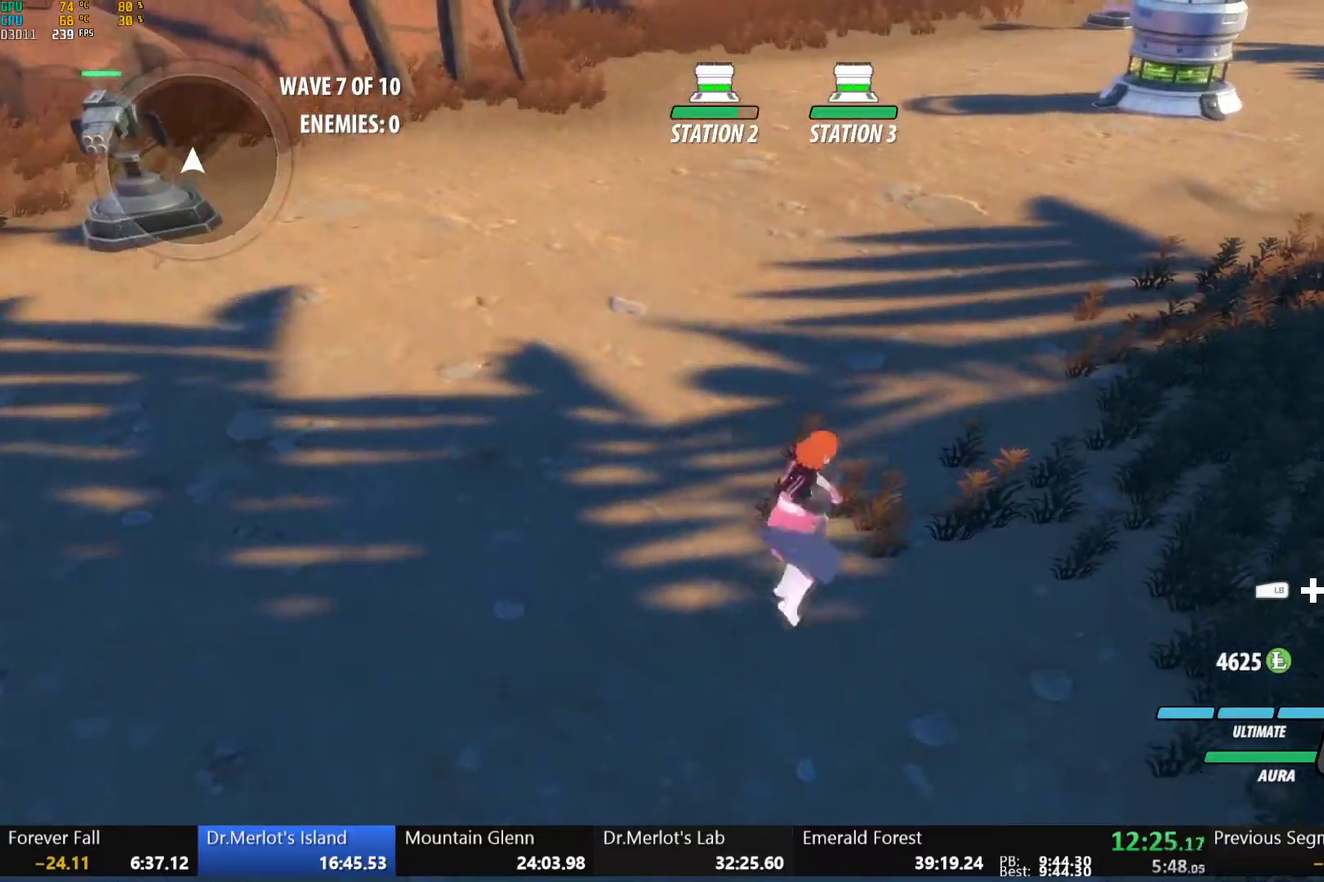
{"buttons": ["A", "X"], "left_stick": "down", "right_stick": "center", "events": [[67, "X", "up"], [100, "A", "up"], [100, "B", "down"], [167, "B", "up"], [183, "A", "down"], [217, "X", "down"], [317, "B", "down"], [317, "X", "up"], [333, "A", "up"], [383, "B", "up"], [400, "A", "down"], [433, "X", "down"], [500, "left_stick", "down"]]}
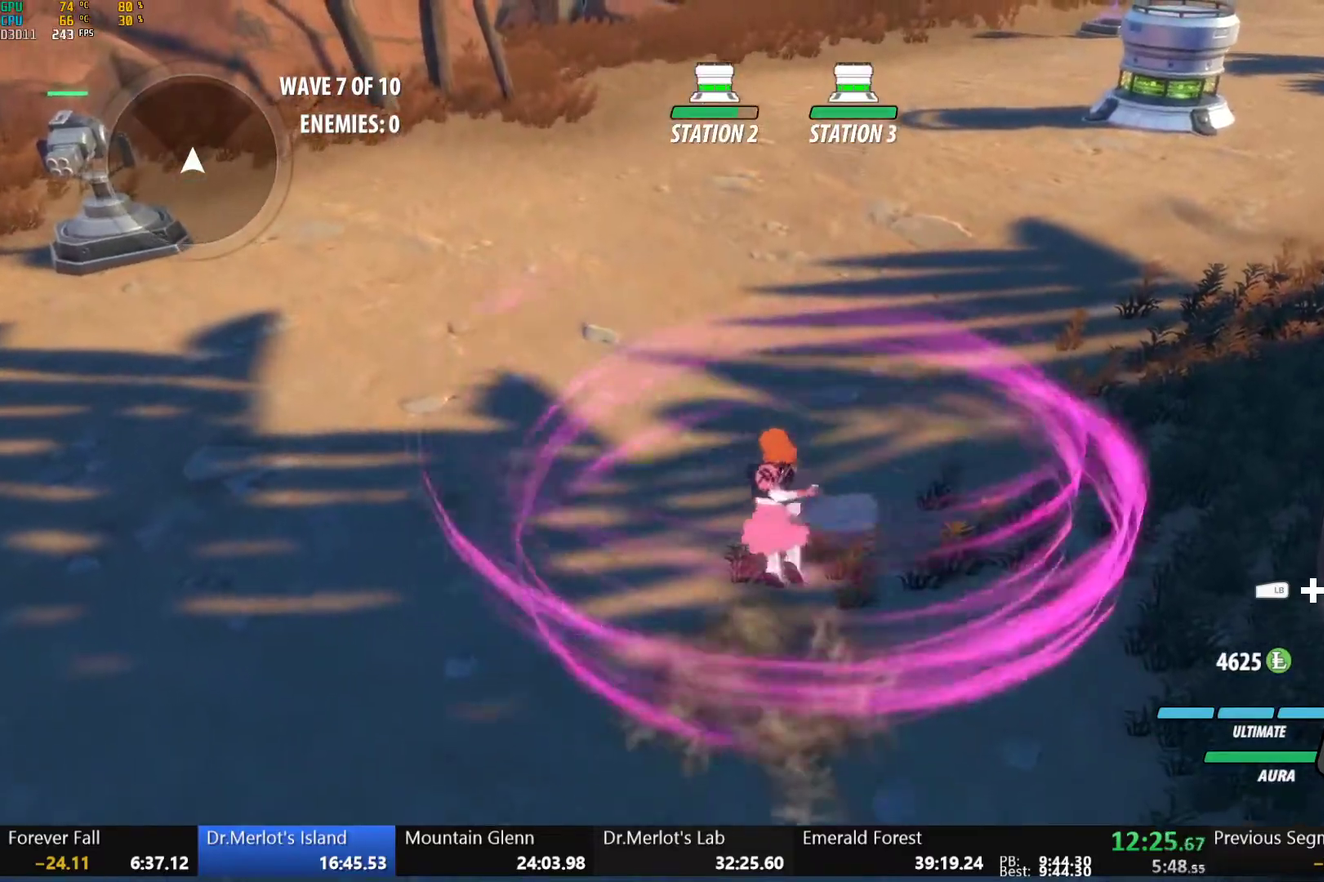
{"buttons": [], "left_stick": "center", "right_stick": "center", "events": [[33, "A", "up"], [33, "B", "down"], [33, "X", "up"], [100, "B", "up"], [133, "A", "down"], [150, "X", "down"], [200, "left_stick", "center"], [233, "X", "up"], [250, "A", "up"], [317, "A", "down"], [350, "X", "down"], [450, "A", "up"], [450, "B", "down"], [450, "X", "up"], [500, "B", "up"]]}
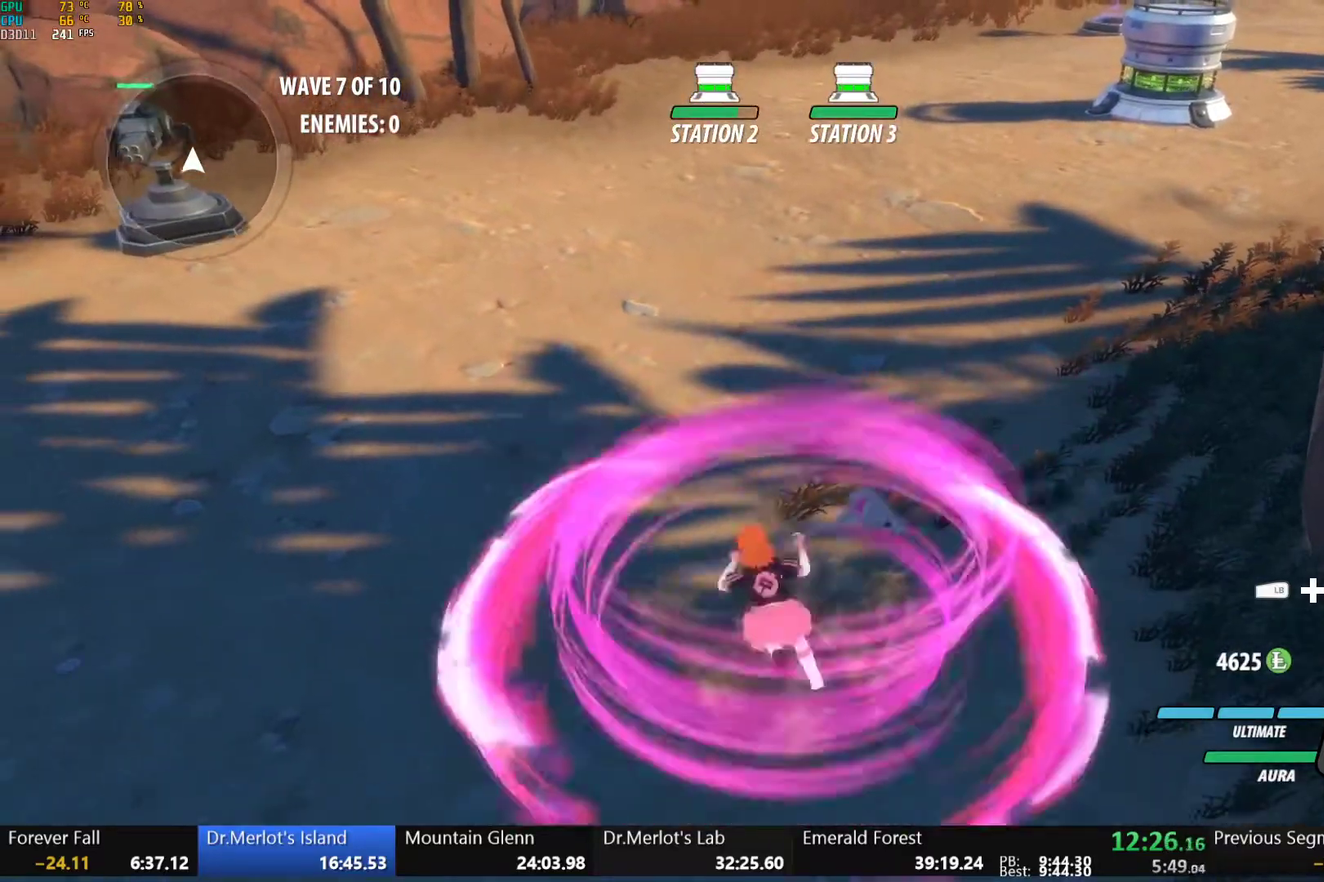
{"buttons": ["A", "X"], "left_stick": "up", "right_stick": "center", "events": [[50, "A", "down"], [50, "X", "down"], [150, "B", "down"], [150, "X", "up"], [167, "A", "up"], [217, "B", "up"], [267, "A", "down"], [267, "X", "down"], [367, "A", "up"], [367, "X", "up"], [433, "left_stick", "up"], [467, "A", "down"], [467, "X", "down"]]}
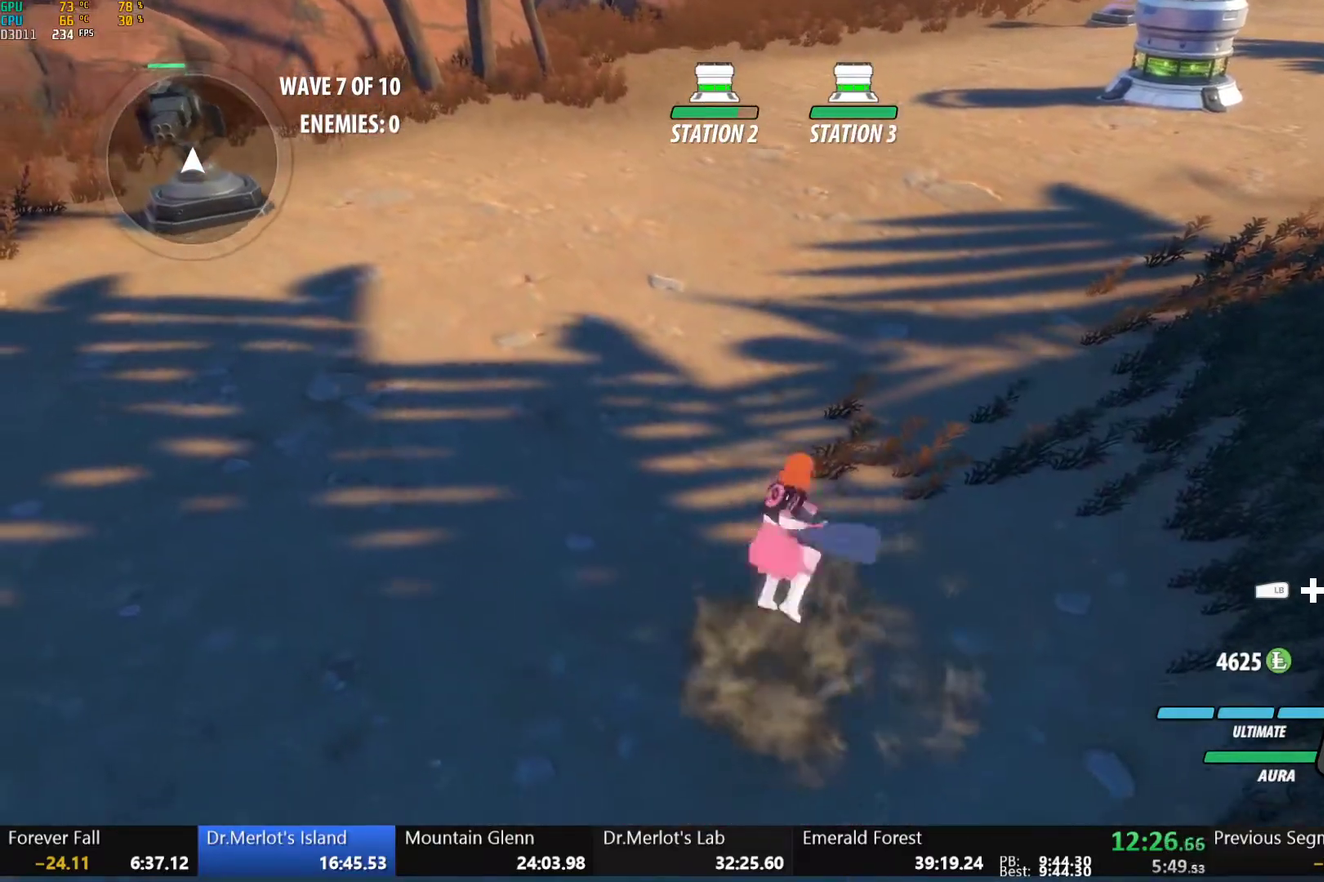
{"buttons": ["A", "X"], "left_stick": "up", "right_stick": "center", "events": [[67, "X", "up"], [83, "A", "up"], [83, "B", "down"], [133, "B", "up"], [183, "A", "down"], [200, "X", "down"], [300, "X", "up"], [317, "A", "up"], [317, "B", "down"], [367, "B", "up"], [400, "A", "down"], [417, "X", "down"]]}
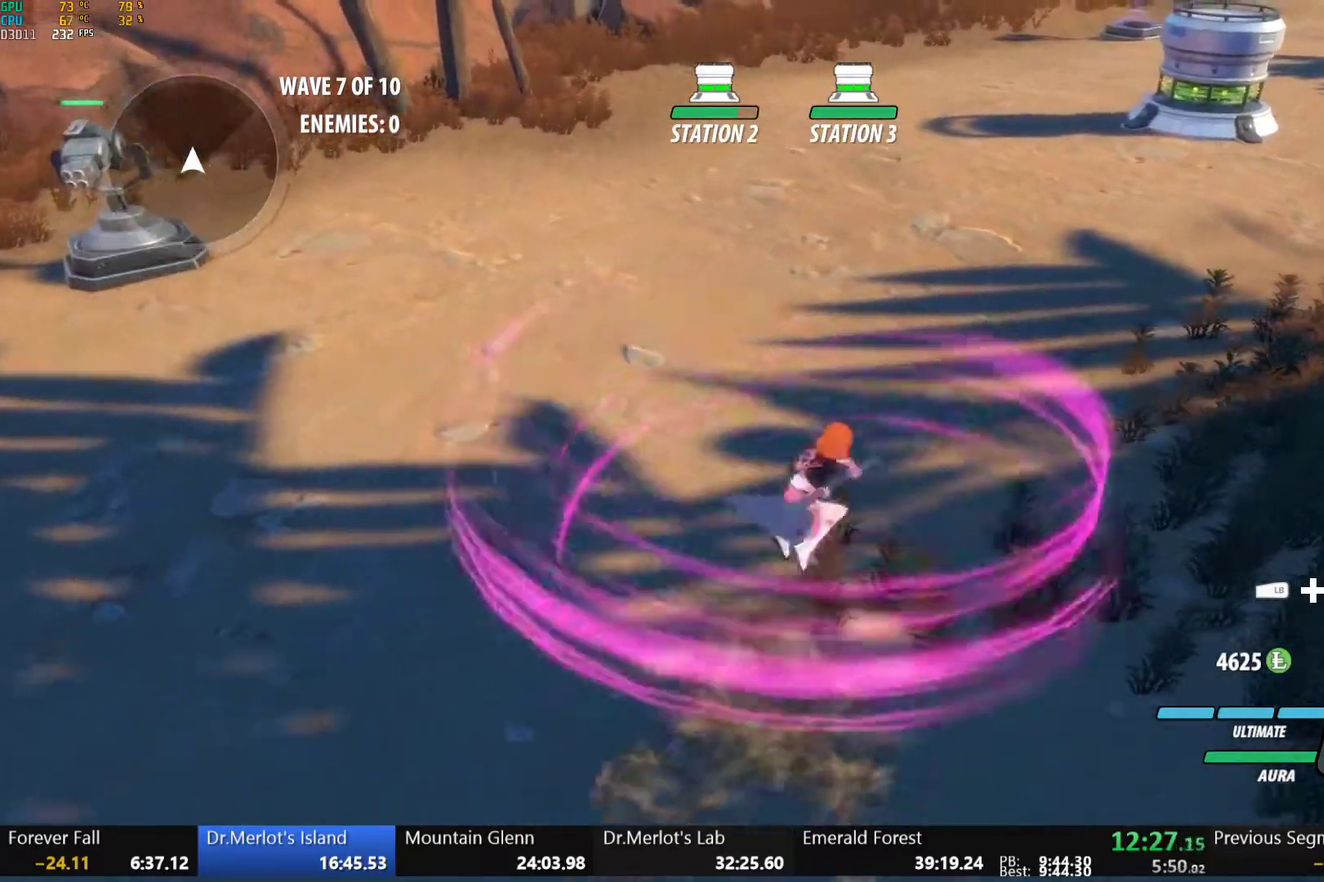
{"buttons": ["B"], "left_stick": "center", "right_stick": "center", "events": [[17, "X", "up"], [33, "A", "up"], [33, "B", "down"], [83, "B", "up"], [117, "A", "down"], [117, "left_stick", "up-right"], [150, "X", "down"], [200, "left_stick", "center"], [250, "A", "up"], [250, "B", "down"], [250, "X", "up"], [300, "B", "up"], [350, "A", "down"], [367, "X", "down"], [467, "A", "up"], [467, "B", "down"], [467, "X", "up"]]}
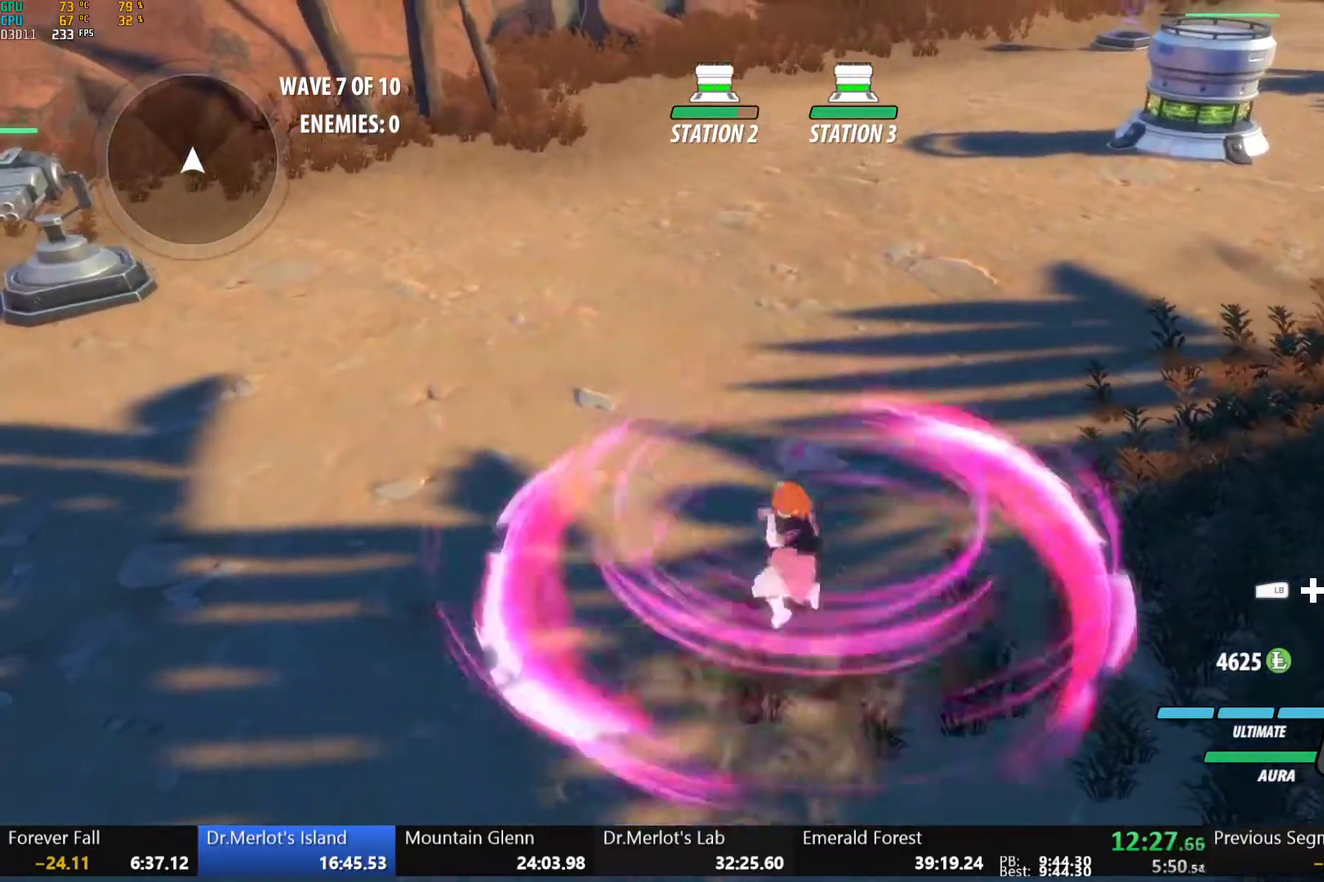
{"buttons": [], "left_stick": "down", "right_stick": "center", "events": [[33, "B", "up"], [83, "A", "down"], [83, "X", "down"], [200, "X", "up"], [217, "A", "up"], [300, "A", "down"], [300, "X", "down"], [417, "X", "up"], [417, "left_stick", "down-left"], [433, "A", "up"], [483, "left_stick", "down"]]}
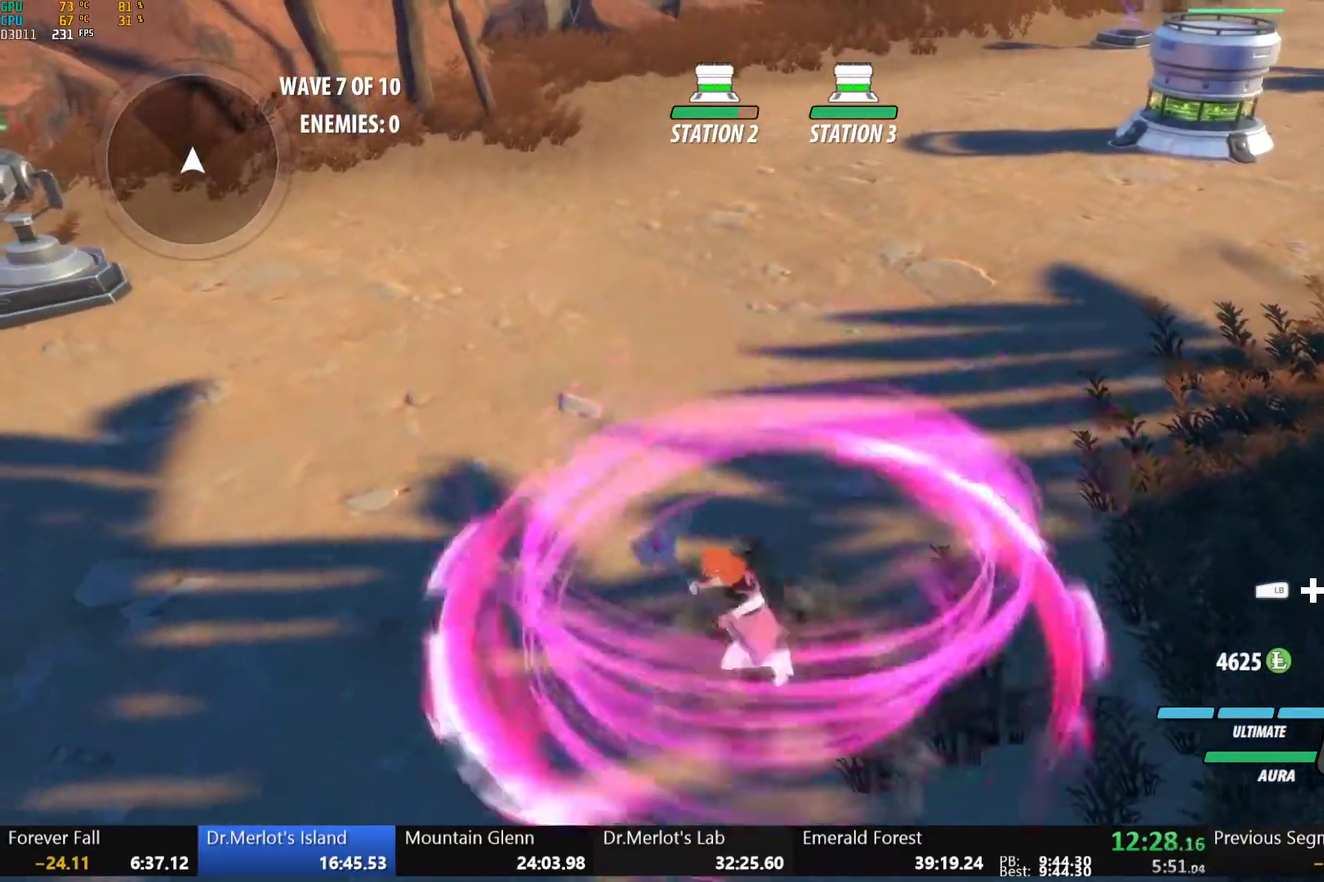
{"buttons": ["A", "X"], "left_stick": "center", "right_stick": "center", "events": [[17, "A", "down"], [33, "X", "down"], [133, "X", "up"], [150, "A", "up"], [233, "A", "down"], [233, "X", "down"], [350, "A", "up"], [350, "X", "up"], [350, "left_stick", "down-left"], [433, "A", "down"], [433, "X", "down"], [450, "left_stick", "center"]]}